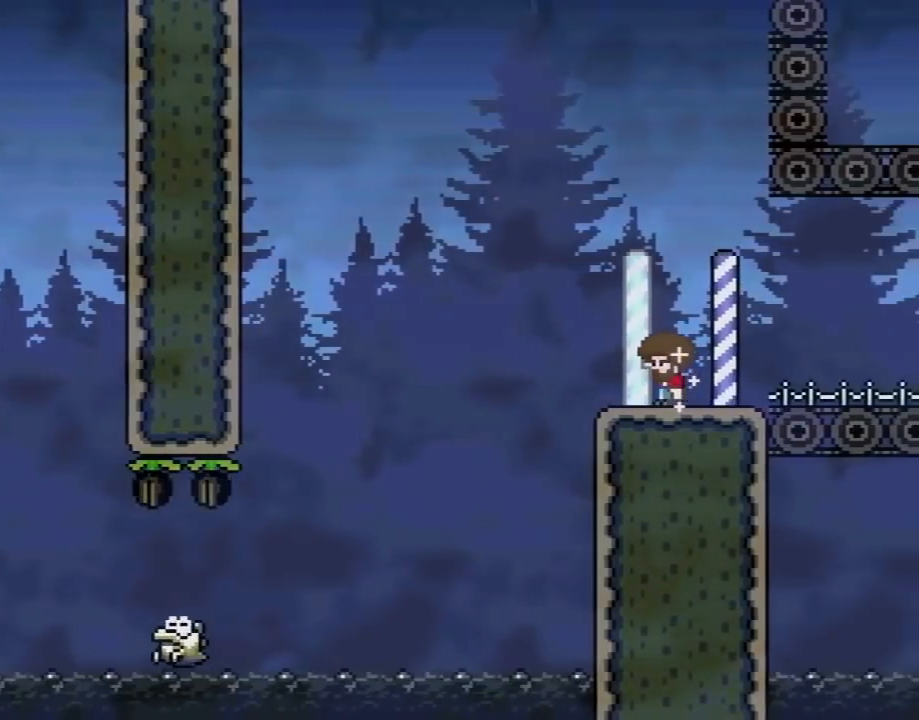
Gameplay with a controller (Nintendo layout); each line is a JSON object with the inputs held at the frame after it. "events" lists button and stick changes between this image and that frame as [ms after this image, input, new state], when the widget could be followed in between. Not read: L3 R3.
{"buttons": ["B", "Y"], "events": [[67, "X", "up"], [133, "Y", "down"], [217, "B", "down"], [350, "B", "up"], [433, "B", "down"]]}
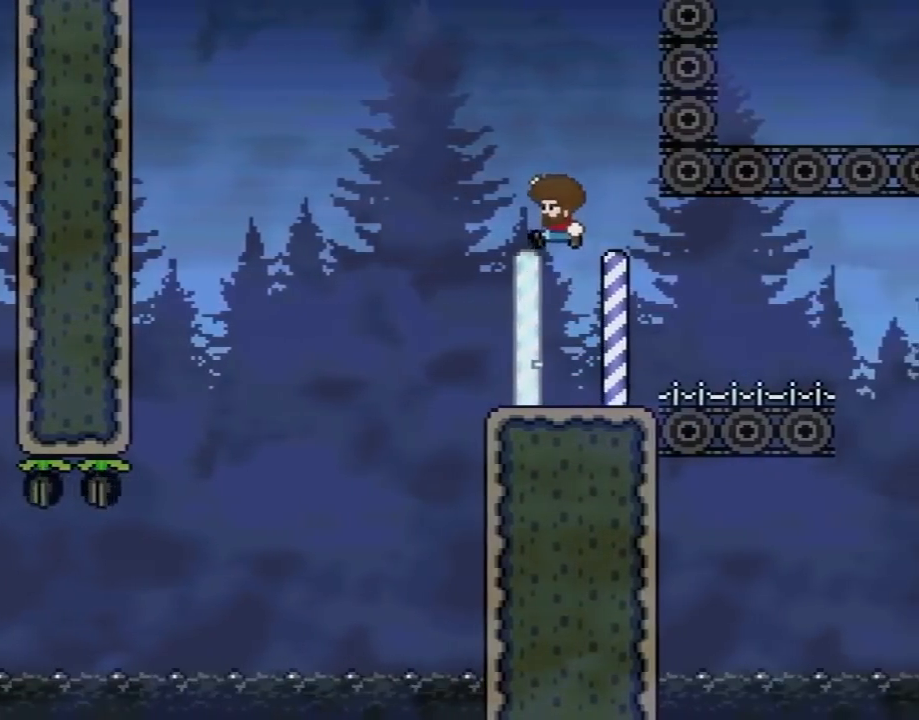
{"buttons": ["B", "Y", "DPAD_LEFT"], "events": [[167, "DPAD_RIGHT", "down"], [467, "DPAD_RIGHT", "up"], [467, "DPAD_UP", "down"], [500, "DPAD_LEFT", "down"], [500, "DPAD_UP", "up"]]}
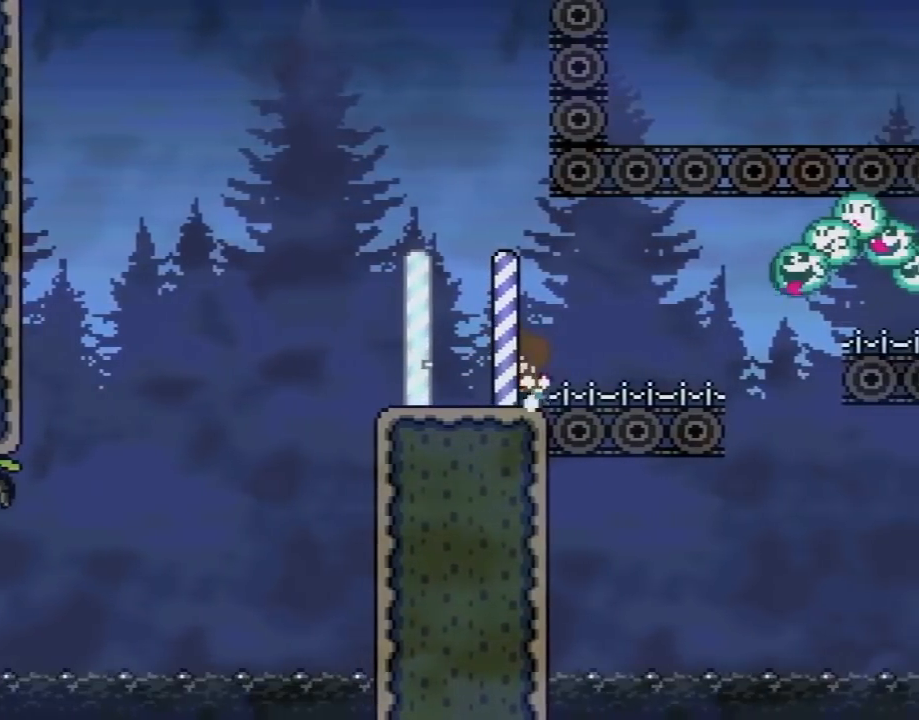
{"buttons": ["B", "Y", "DPAD_LEFT"], "events": [[133, "DPAD_LEFT", "up"], [350, "DPAD_LEFT", "down"]]}
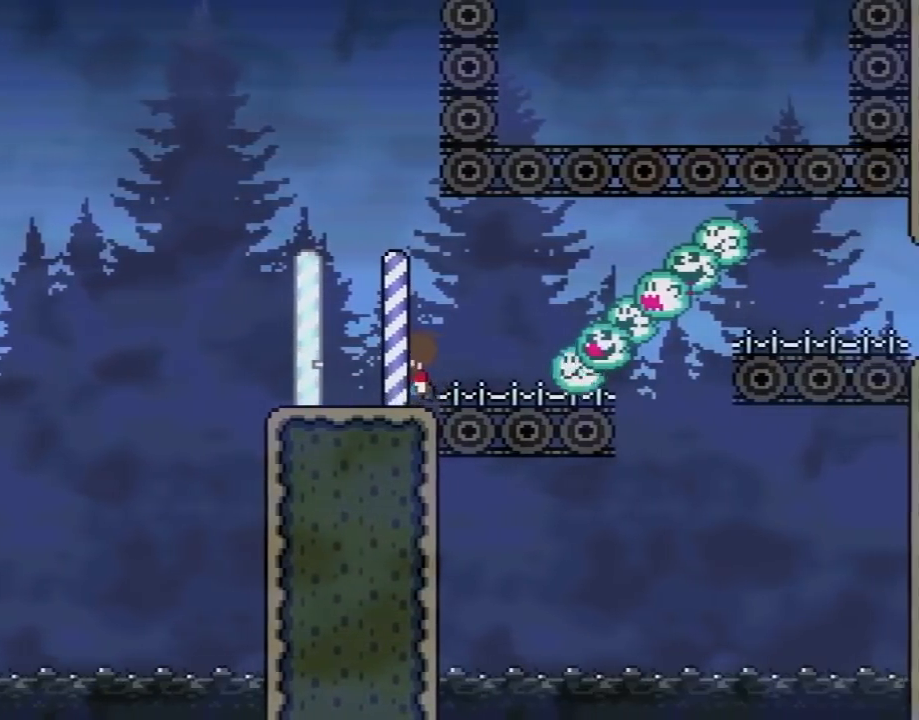
{"buttons": ["X", "DPAD_RIGHT"], "events": [[33, "DPAD_LEFT", "up"], [417, "DPAD_RIGHT", "down"], [433, "B", "up"], [467, "X", "down"], [467, "Y", "up"]]}
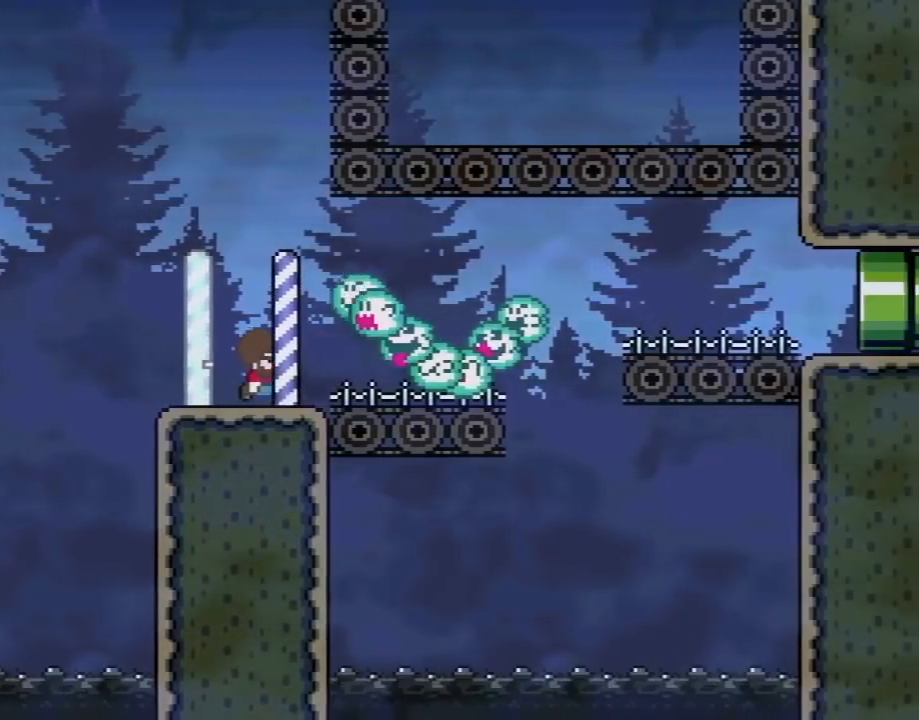
{"buttons": ["X", "DPAD_RIGHT"], "events": [[50, "DPAD_RIGHT", "up"], [417, "DPAD_RIGHT", "down"]]}
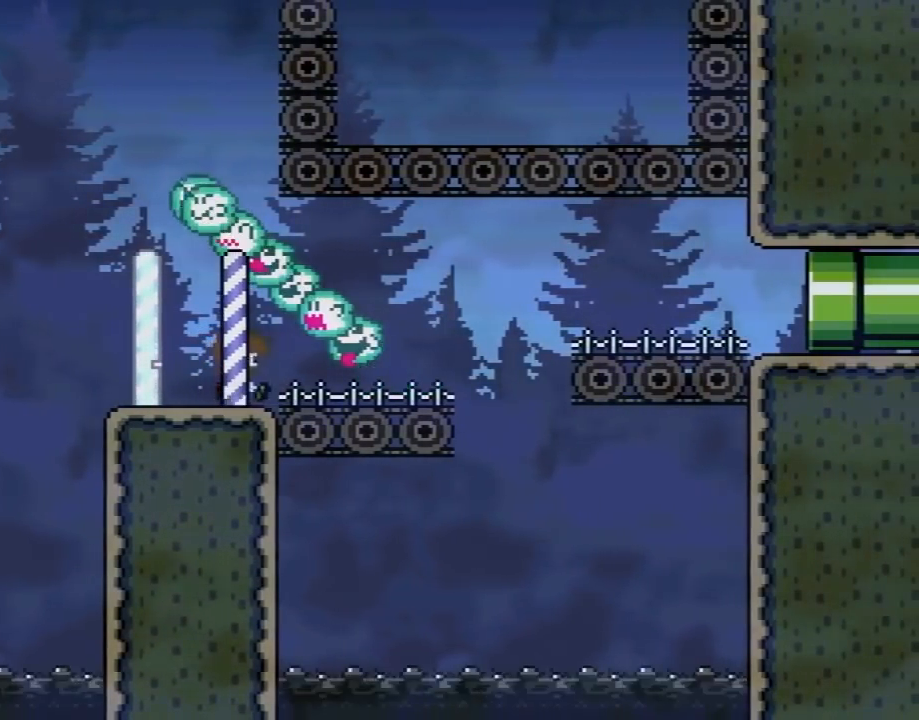
{"buttons": ["X", "DPAD_RIGHT"], "events": [[67, "DPAD_RIGHT", "up"], [167, "DPAD_RIGHT", "down"]]}
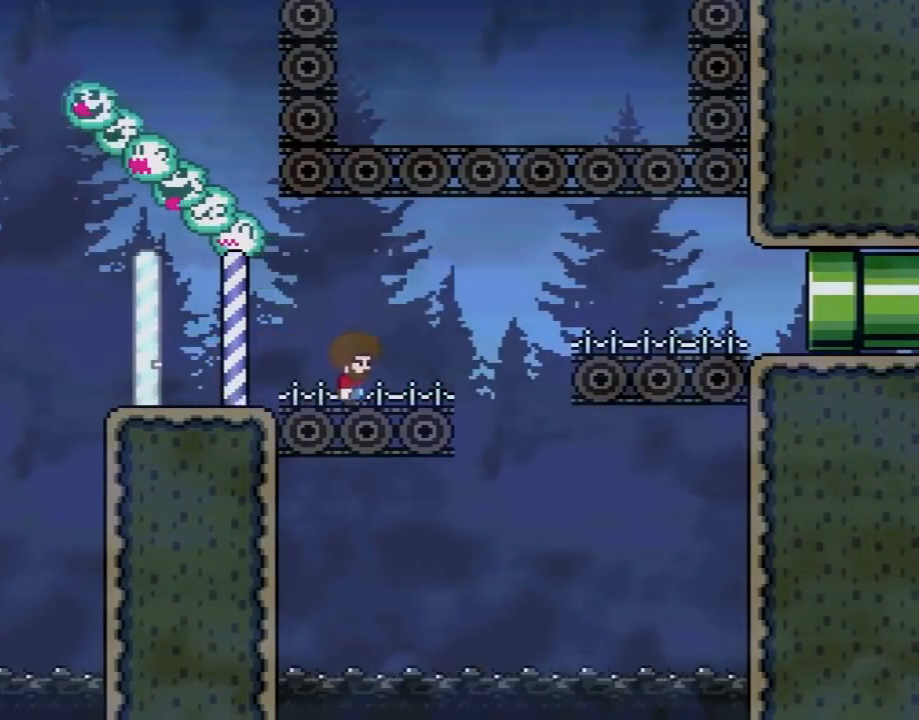
{"buttons": ["A", "X", "DPAD_RIGHT"], "events": [[100, "A", "down"], [200, "A", "up"], [283, "A", "down"]]}
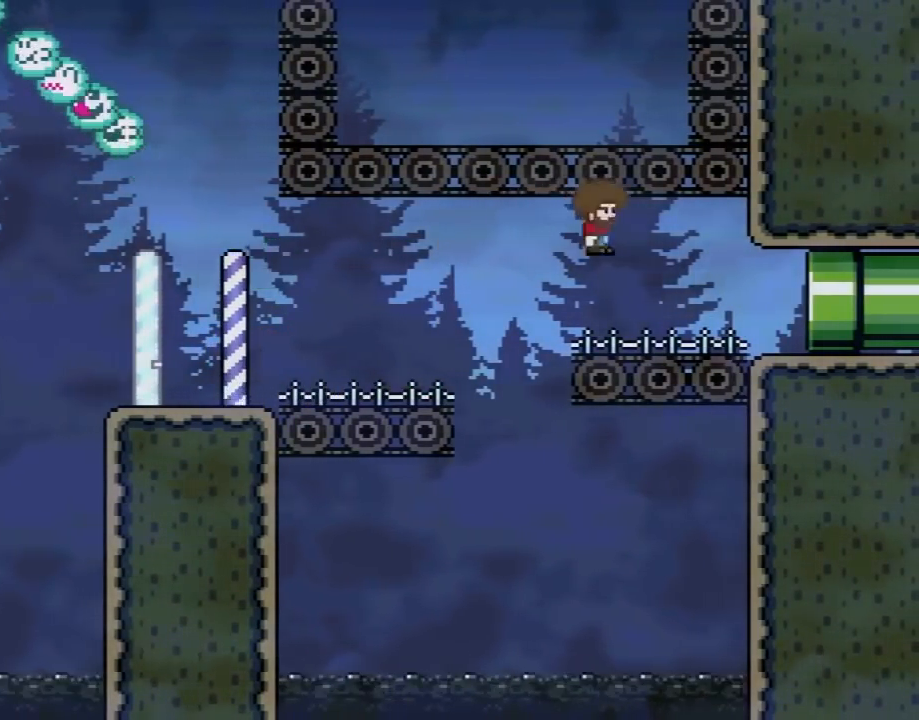
{"buttons": ["A", "X", "DPAD_RIGHT"], "events": []}
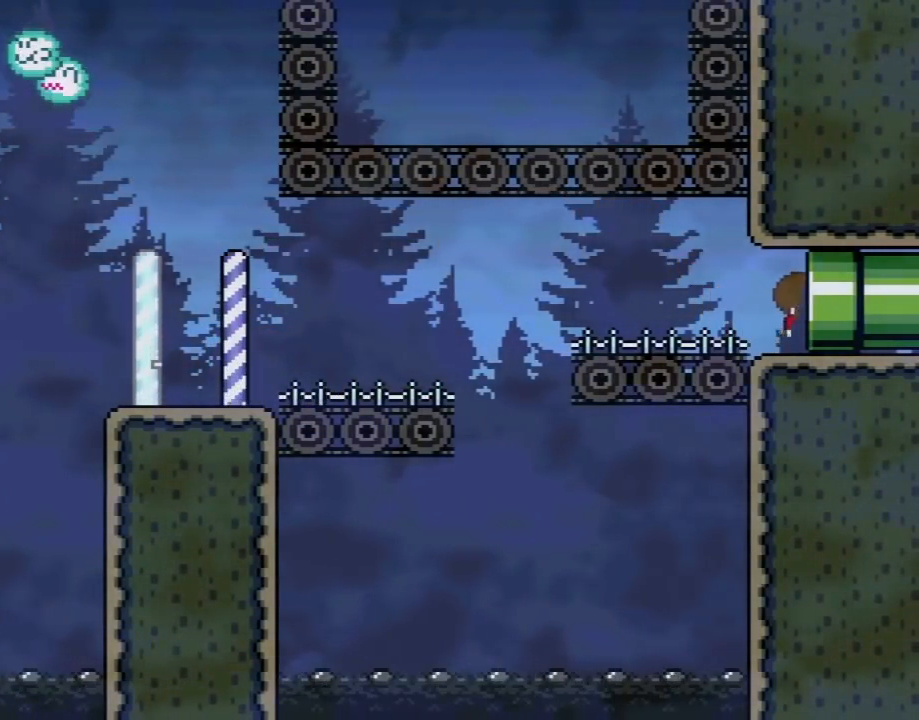
{"buttons": [], "events": [[183, "DPAD_RIGHT", "up"], [233, "A", "up"], [233, "X", "up"]]}
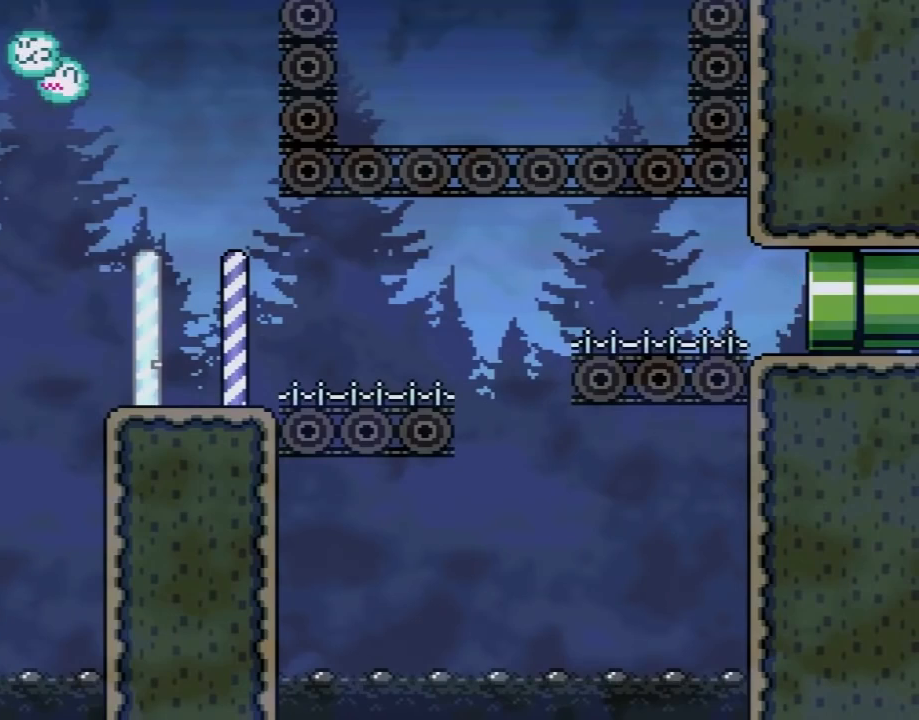
{"buttons": ["B", "Y"], "events": [[233, "Y", "down"], [300, "B", "down"]]}
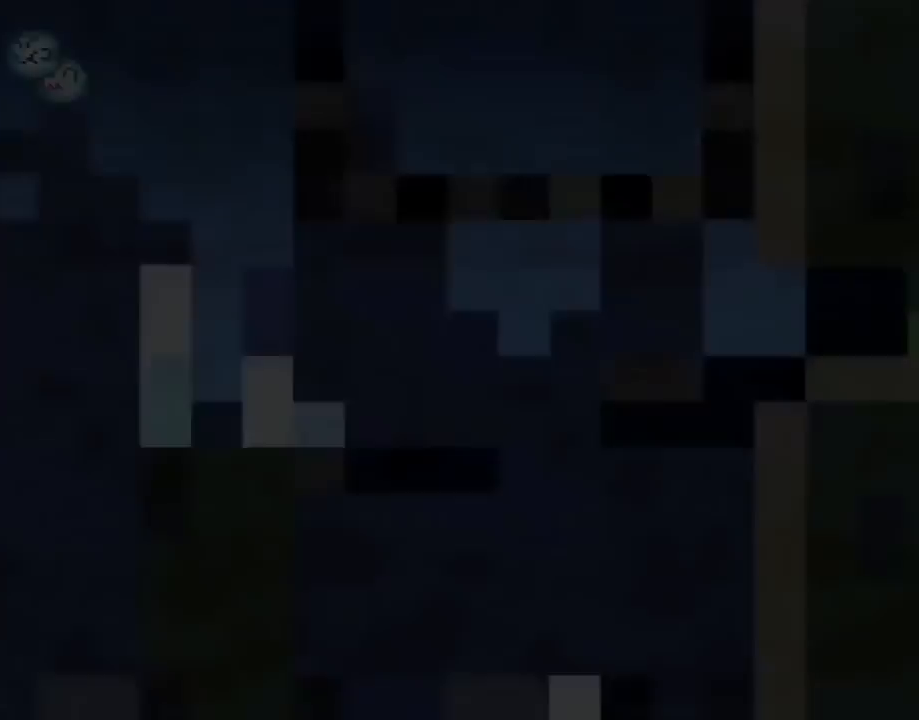
{"buttons": ["B", "Y"], "events": []}
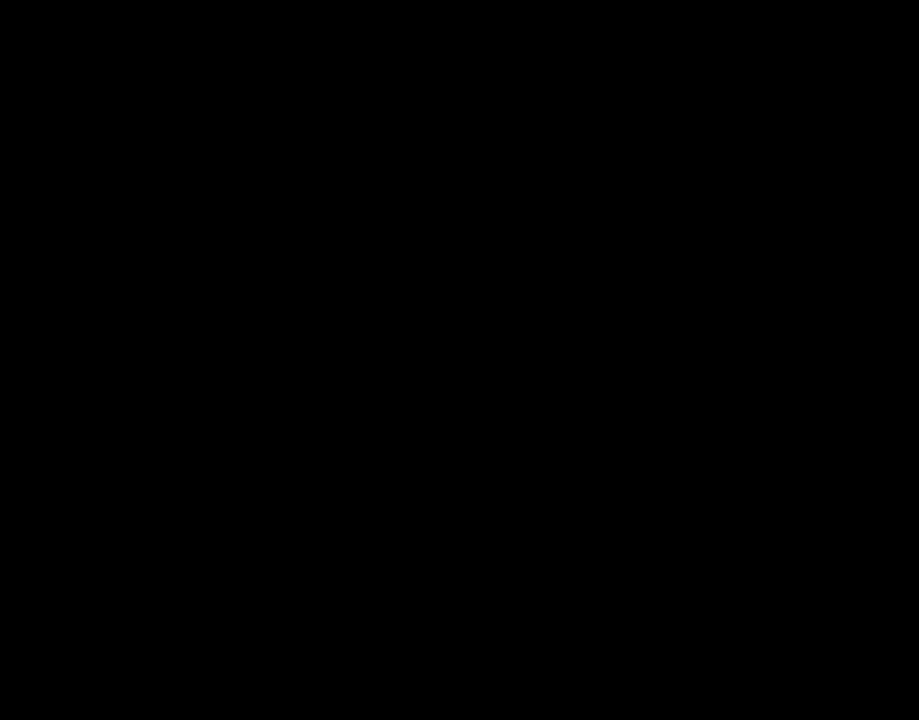
{"buttons": ["A", "X", "DPAD_LEFT"], "events": [[250, "DPAD_RIGHT", "down"], [267, "A", "down"], [267, "X", "down"], [317, "DPAD_RIGHT", "up"], [317, "DPAD_UP", "down"], [350, "DPAD_LEFT", "down"], [350, "DPAD_UP", "up"], [367, "Y", "up"], [383, "B", "up"]]}
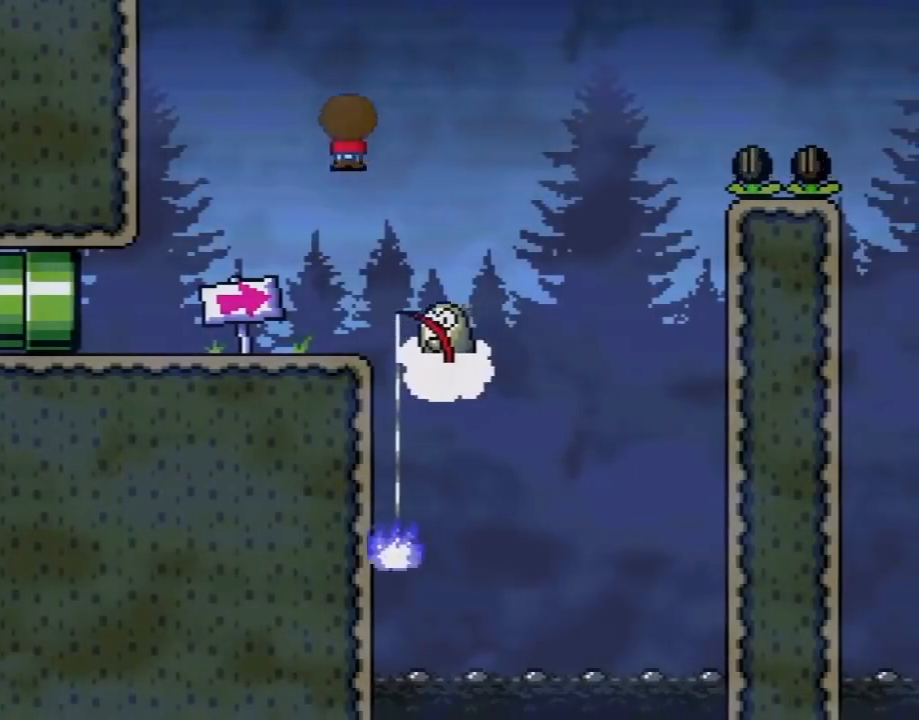
{"buttons": ["A", "X", "DPAD_RIGHT"], "events": [[33, "DPAD_LEFT", "up"], [33, "DPAD_RIGHT", "down"], [133, "DPAD_DOWN", "down"], [133, "DPAD_RIGHT", "up"], [167, "DPAD_DOWN", "up"], [167, "DPAD_LEFT", "down"], [383, "DPAD_LEFT", "up"], [417, "DPAD_RIGHT", "down"]]}
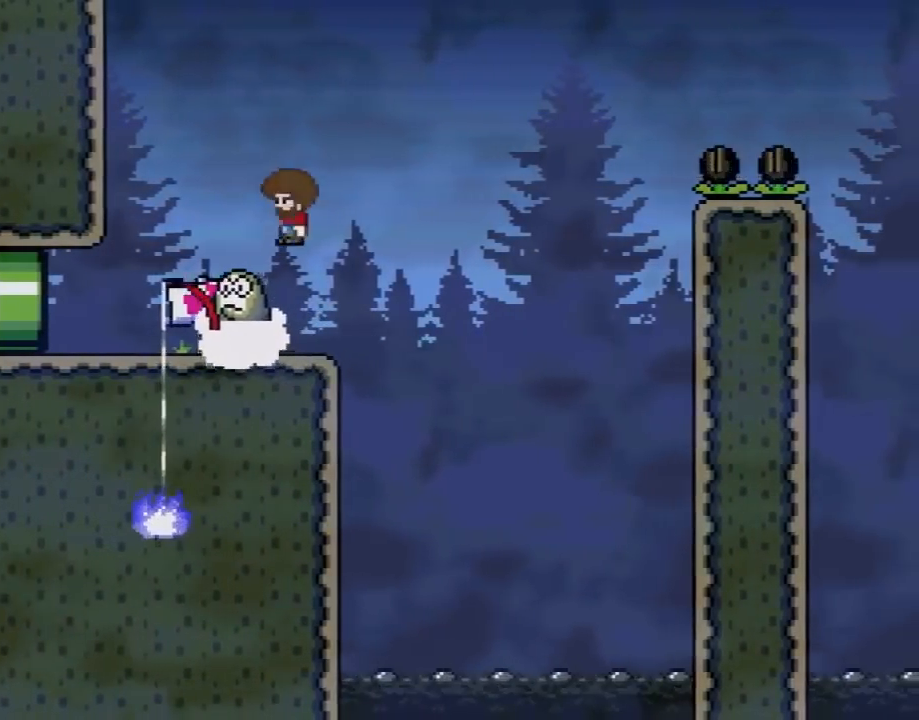
{"buttons": ["A", "X", "DPAD_RIGHT"], "events": [[17, "DPAD_LEFT", "down"], [17, "DPAD_RIGHT", "up"], [67, "A", "up"], [133, "DPAD_LEFT", "up"], [200, "DPAD_RIGHT", "down"], [417, "A", "down"]]}
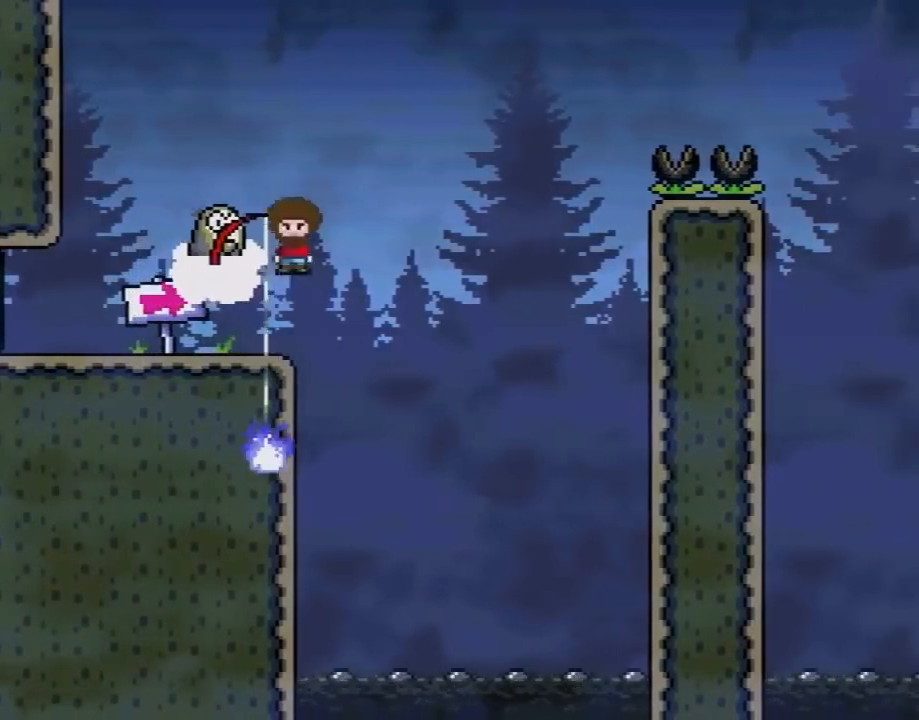
{"buttons": ["A", "X", "DPAD_RIGHT"], "events": [[100, "DPAD_RIGHT", "up"], [100, "DPAD_UP", "down"], [133, "DPAD_LEFT", "down"], [133, "DPAD_UP", "up"], [233, "DPAD_UP", "down"], [250, "DPAD_LEFT", "up"], [250, "DPAD_RIGHT", "down"], [250, "DPAD_UP", "up"], [383, "DPAD_UP", "down"], [450, "DPAD_UP", "up"]]}
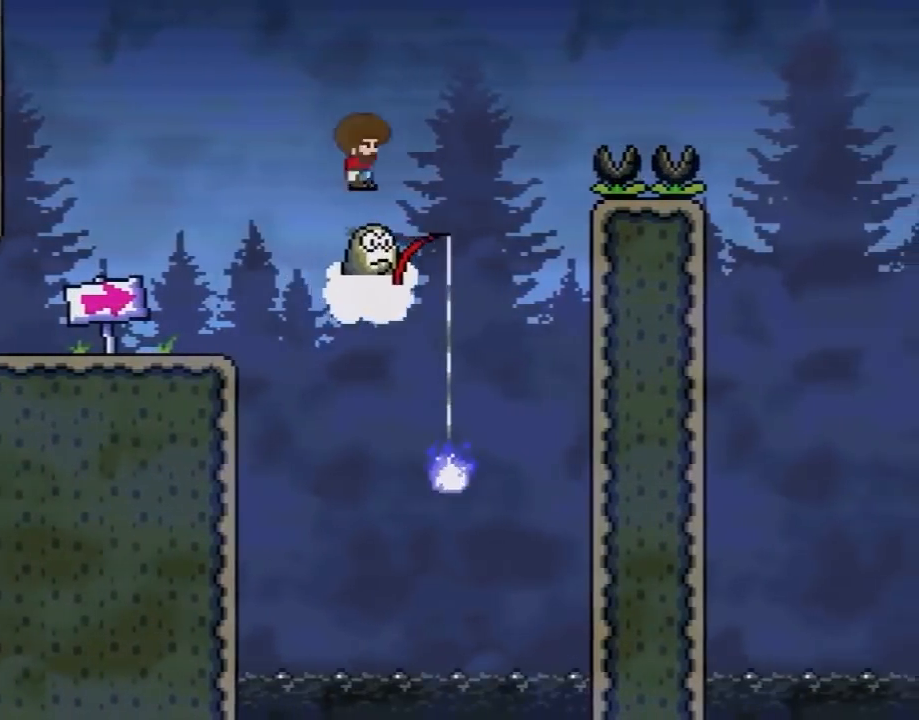
{"buttons": ["A", "X", "DPAD_UP", "DPAD_RIGHT"], "events": [[483, "DPAD_UP", "down"]]}
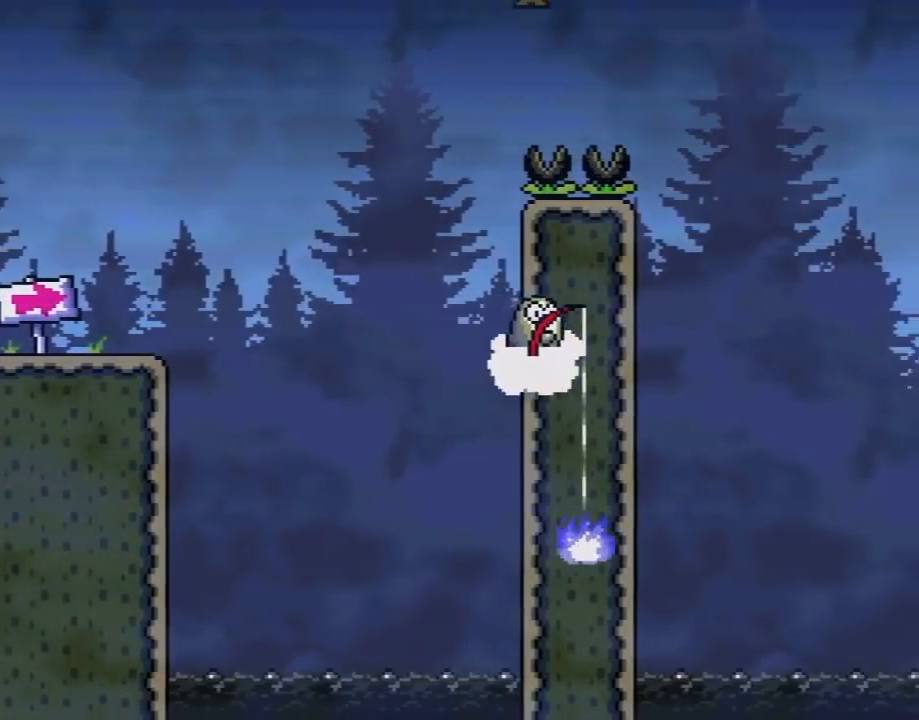
{"buttons": ["A", "X", "DPAD_RIGHT"], "events": [[200, "DPAD_UP", "up"], [233, "A", "up"], [350, "A", "down"]]}
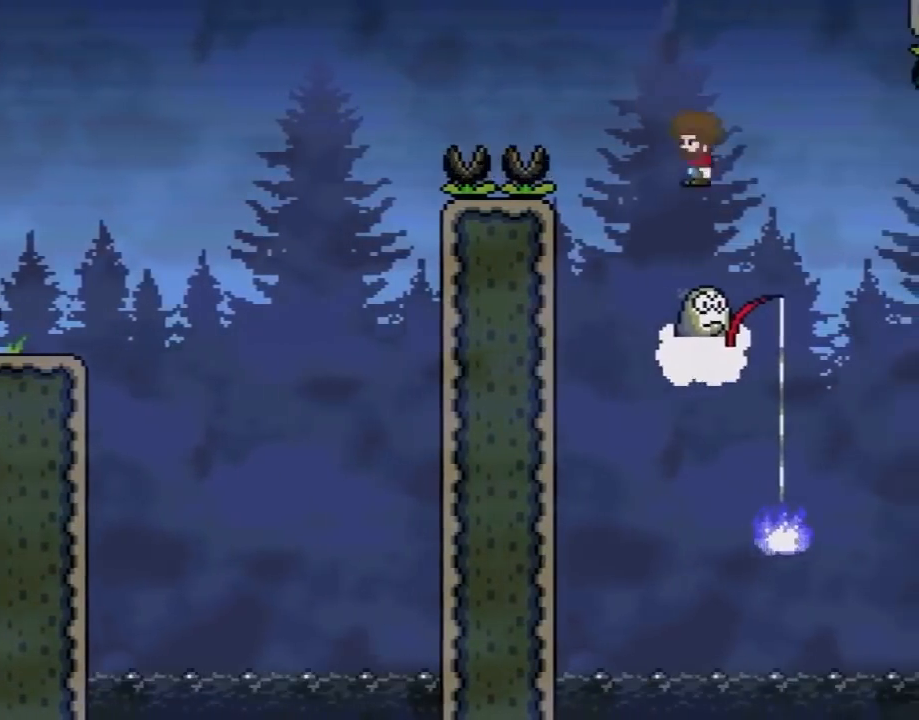
{"buttons": ["A", "X", "DPAD_DOWN", "DPAD_RIGHT"], "events": [[67, "DPAD_RIGHT", "up"], [100, "DPAD_LEFT", "down"], [350, "DPAD_DOWN", "down"], [350, "DPAD_LEFT", "up"], [383, "DPAD_DOWN", "up"], [383, "DPAD_RIGHT", "down"], [500, "DPAD_DOWN", "down"]]}
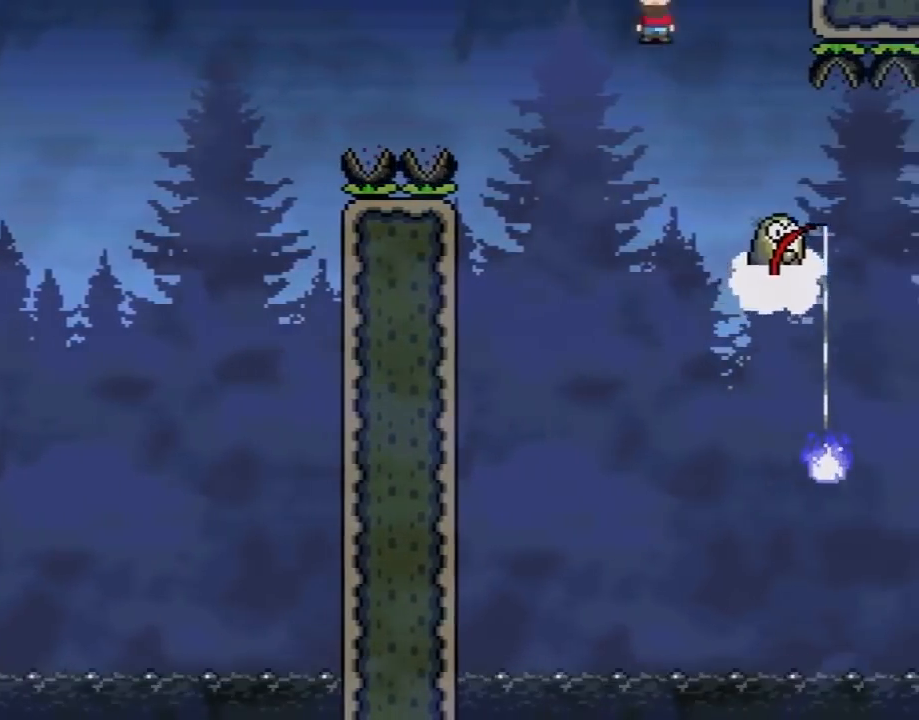
{"buttons": ["A", "X", "DPAD_LEFT"], "events": [[33, "DPAD_LEFT", "down"], [33, "DPAD_RIGHT", "up"], [67, "DPAD_DOWN", "up"], [200, "DPAD_LEFT", "up"], [200, "DPAD_RIGHT", "down"], [417, "DPAD_DOWN", "down"], [450, "DPAD_DOWN", "up"], [450, "DPAD_LEFT", "down"], [450, "DPAD_RIGHT", "up"]]}
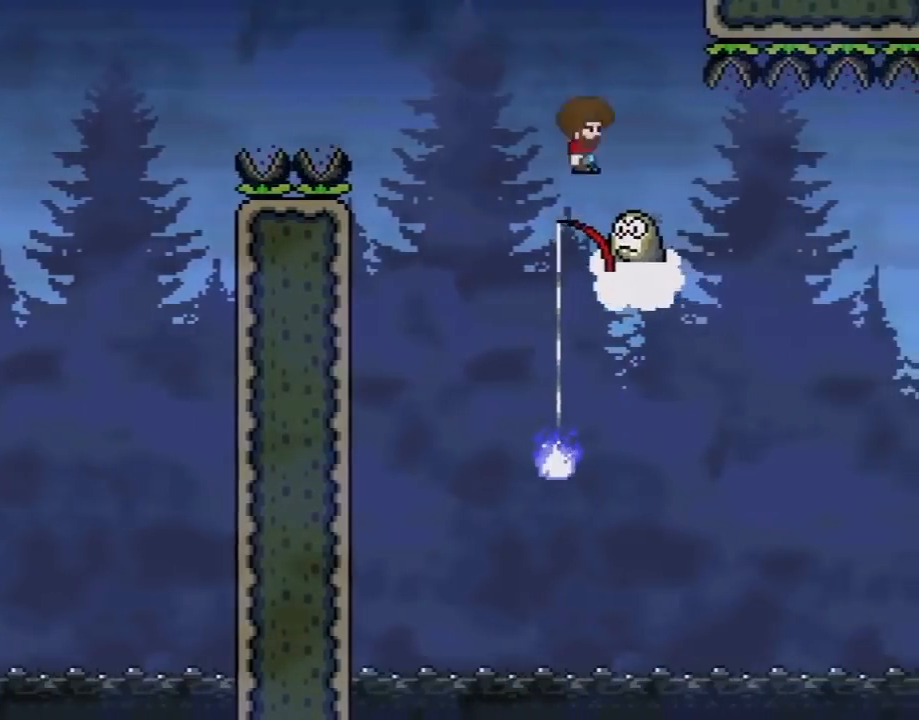
{"buttons": ["A", "X", "DPAD_DOWN", "DPAD_RIGHT"], "events": [[150, "DPAD_DOWN", "down"], [167, "DPAD_DOWN", "up"], [167, "DPAD_LEFT", "up"], [167, "DPAD_RIGHT", "down"], [283, "DPAD_DOWN", "down"], [317, "DPAD_LEFT", "down"], [317, "DPAD_RIGHT", "up"], [350, "DPAD_DOWN", "up"], [500, "DPAD_DOWN", "down"], [500, "DPAD_LEFT", "up"], [500, "DPAD_RIGHT", "down"]]}
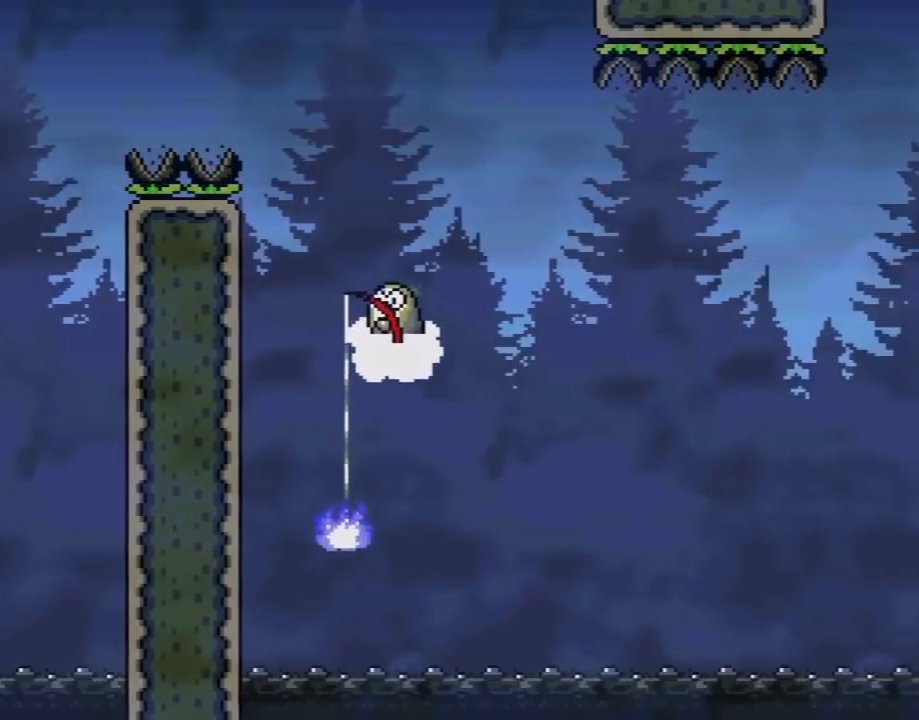
{"buttons": ["X"], "events": [[33, "DPAD_DOWN", "up"], [100, "DPAD_DOWN", "down"], [133, "DPAD_DOWN", "up"], [133, "DPAD_LEFT", "down"], [133, "DPAD_RIGHT", "up"], [317, "DPAD_DOWN", "down"], [317, "DPAD_LEFT", "up"], [317, "DPAD_RIGHT", "down"], [350, "A", "up"], [350, "DPAD_DOWN", "up"], [500, "DPAD_RIGHT", "up"]]}
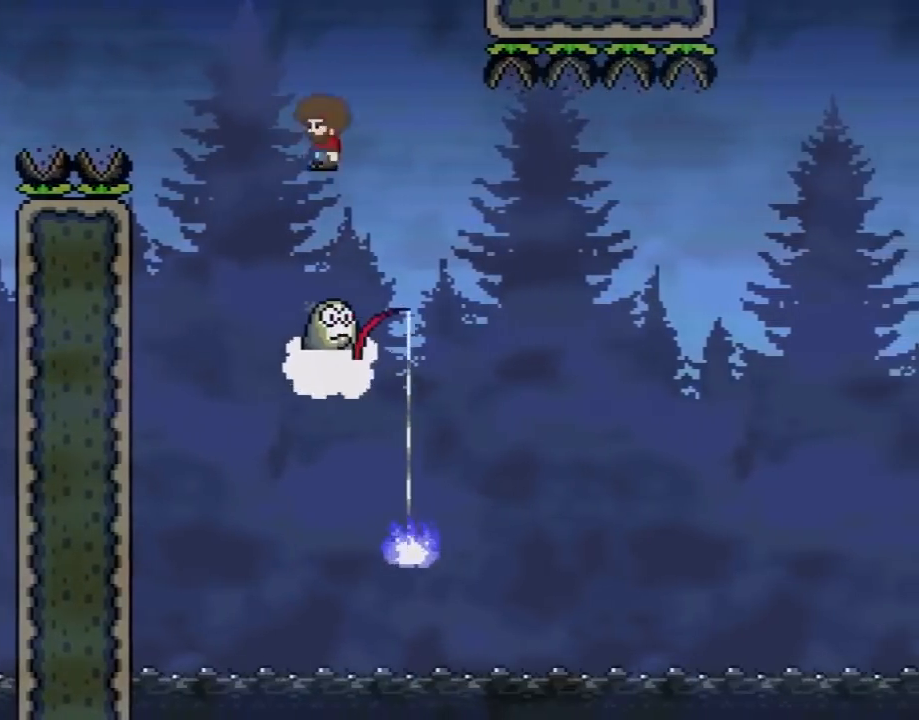
{"buttons": ["X", "DPAD_RIGHT"], "events": [[33, "DPAD_RIGHT", "down"], [283, "DPAD_LEFT", "down"], [283, "DPAD_RIGHT", "up"], [350, "DPAD_UP", "down"], [383, "DPAD_LEFT", "up"], [383, "DPAD_RIGHT", "down"], [383, "DPAD_UP", "up"]]}
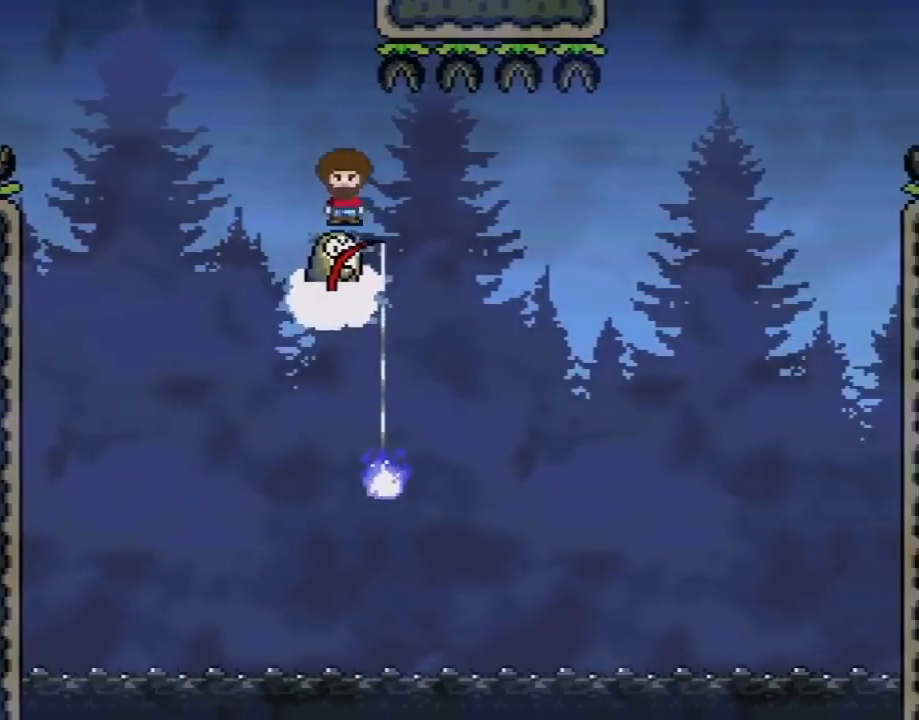
{"buttons": ["X", "DPAD_RIGHT"], "events": [[167, "DPAD_RIGHT", "up"], [200, "DPAD_LEFT", "down"], [233, "DPAD_UP", "down"], [267, "DPAD_LEFT", "up"], [267, "DPAD_RIGHT", "down"], [267, "DPAD_UP", "up"]]}
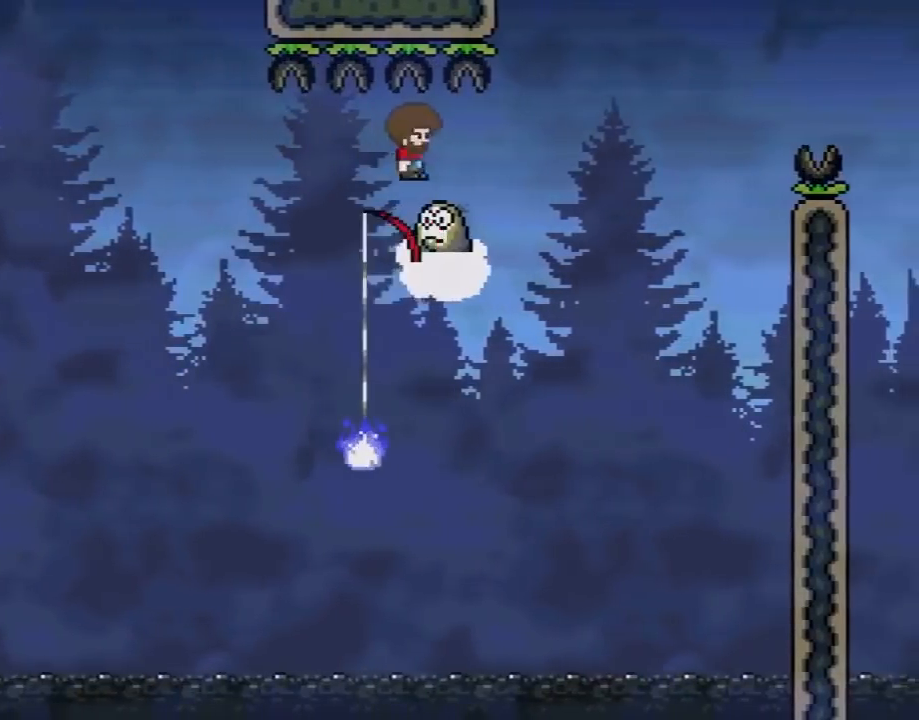
{"buttons": ["X", "DPAD_RIGHT"]}
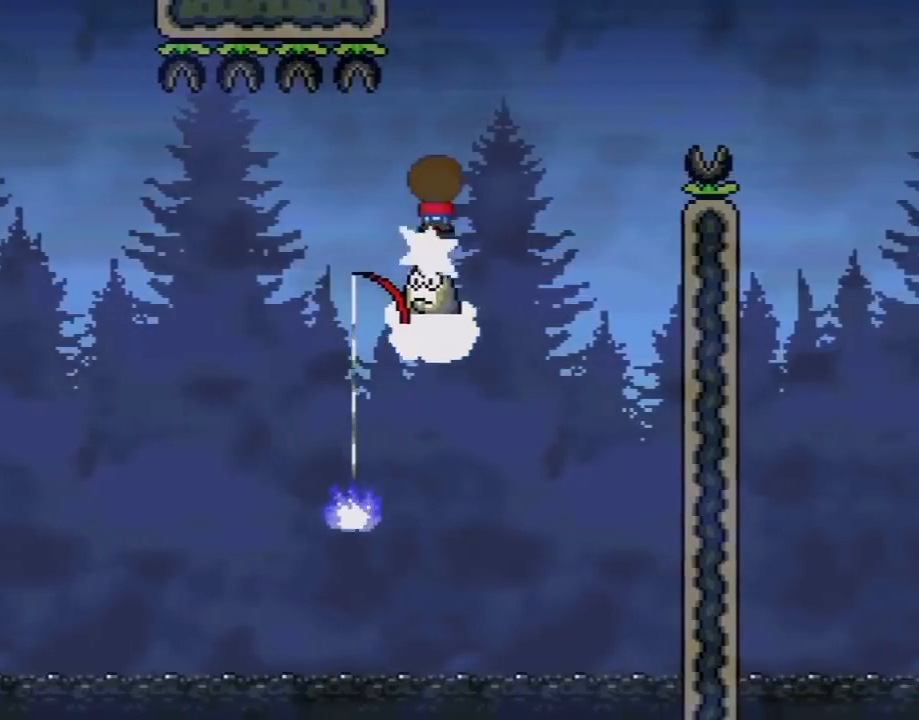
{"buttons": ["A", "X", "DPAD_RIGHT"], "events": [[133, "DPAD_RIGHT", "up"], [167, "A", "down"], [233, "DPAD_RIGHT", "down"]]}
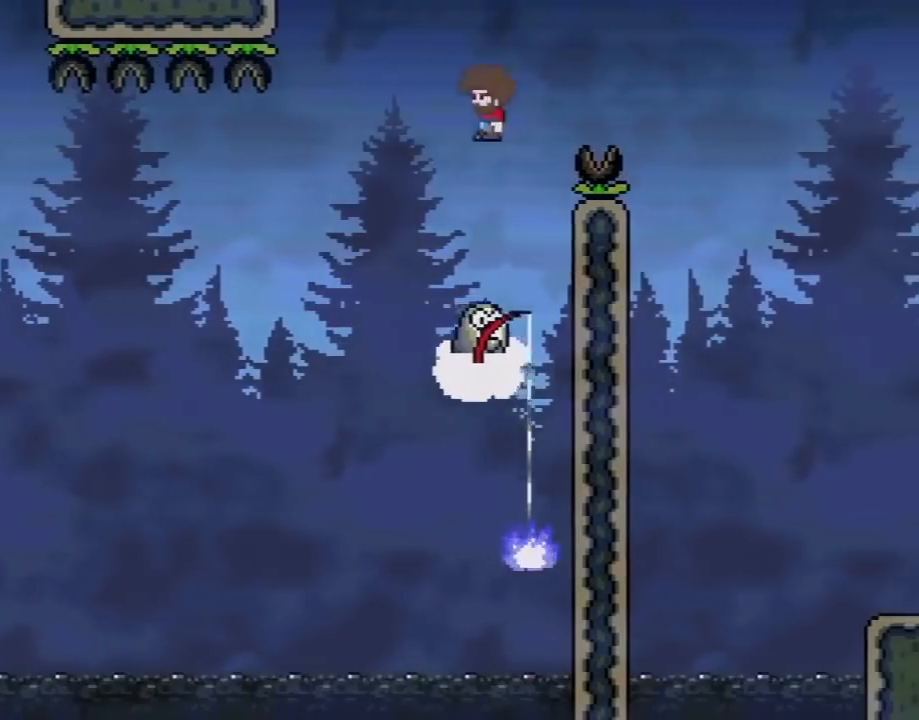
{"buttons": ["A", "X", "DPAD_RIGHT"], "events": [[283, "A", "up"], [450, "A", "down"]]}
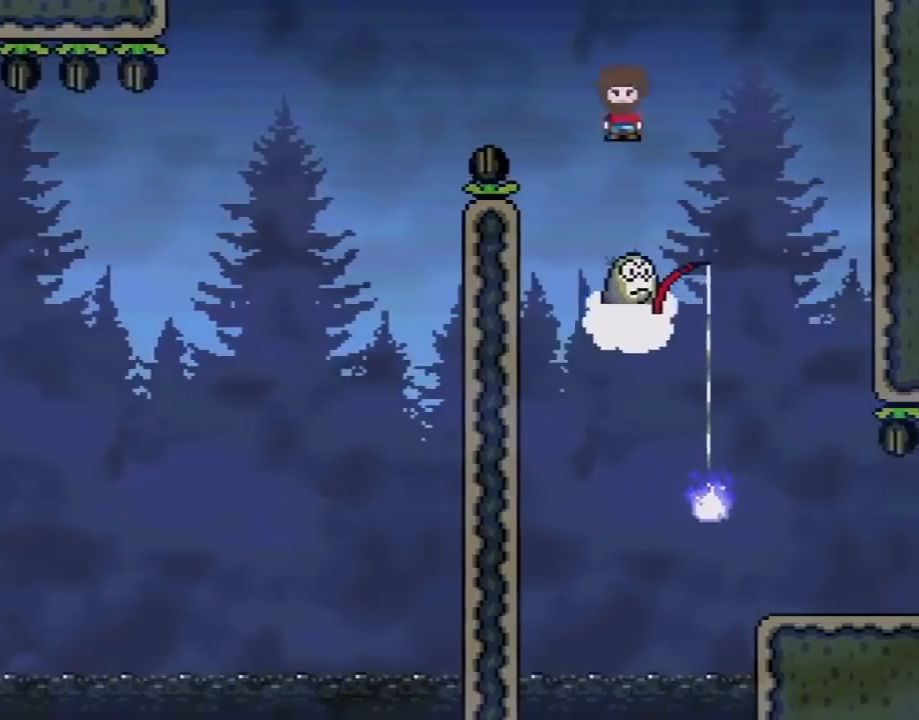
{"buttons": ["X", "DPAD_RIGHT"], "events": [[167, "DPAD_LEFT", "down"], [167, "DPAD_RIGHT", "up"], [317, "A", "up"], [350, "DPAD_DOWN", "down"], [350, "DPAD_LEFT", "up"], [350, "DPAD_RIGHT", "down"], [383, "DPAD_DOWN", "up"]]}
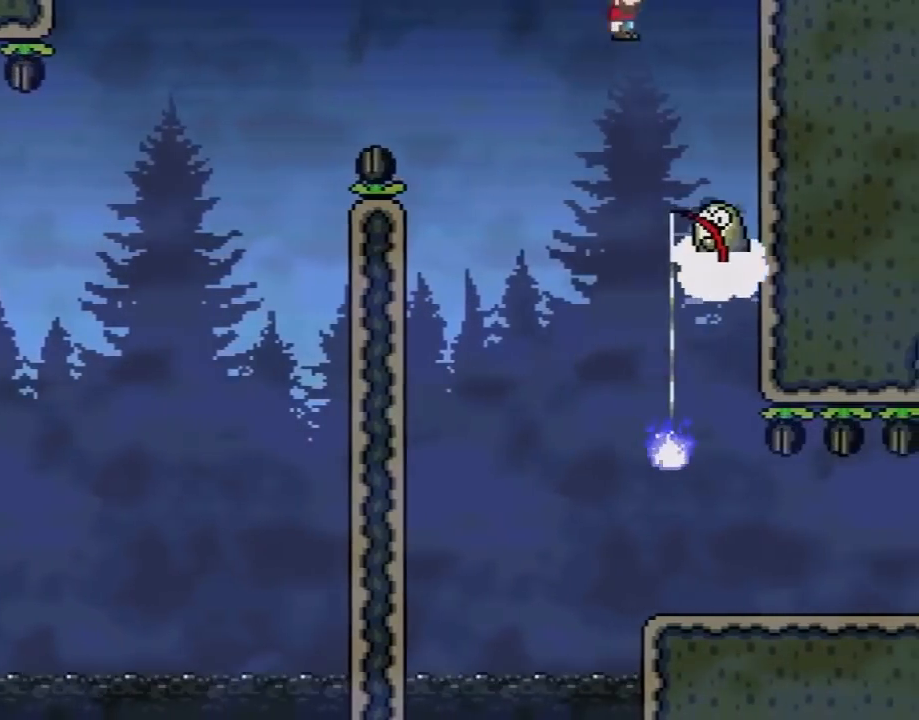
{"buttons": ["A", "X", "DPAD_RIGHT"], "events": [[133, "A", "down"], [133, "DPAD_LEFT", "down"], [133, "DPAD_RIGHT", "up"], [483, "DPAD_UP", "down"], [500, "DPAD_LEFT", "up"], [500, "DPAD_RIGHT", "down"], [500, "DPAD_UP", "up"]]}
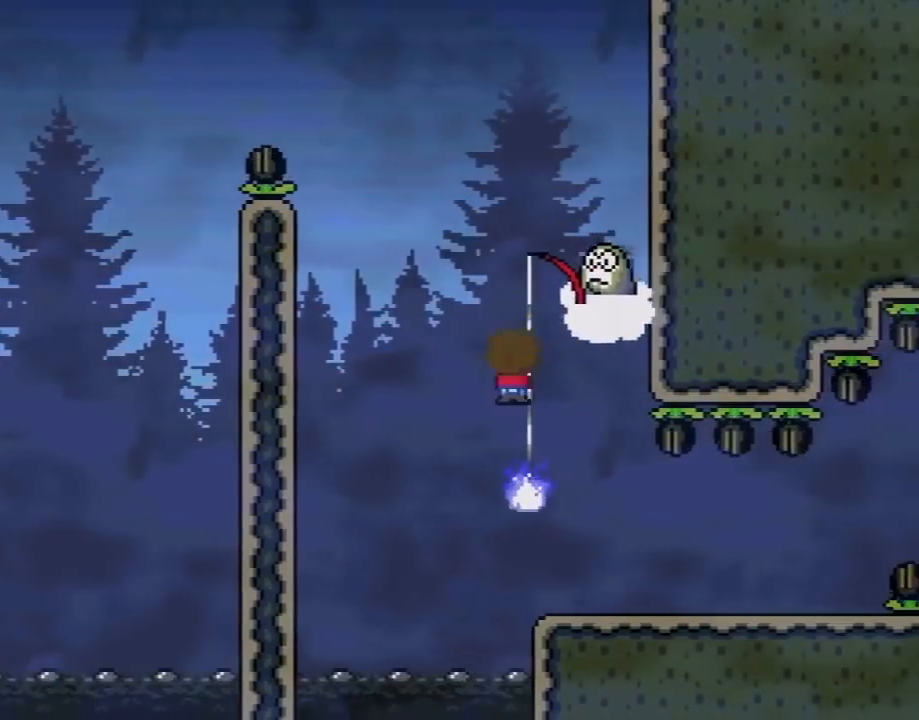
{"buttons": ["X", "DPAD_RIGHT"], "events": [[350, "A", "up"]]}
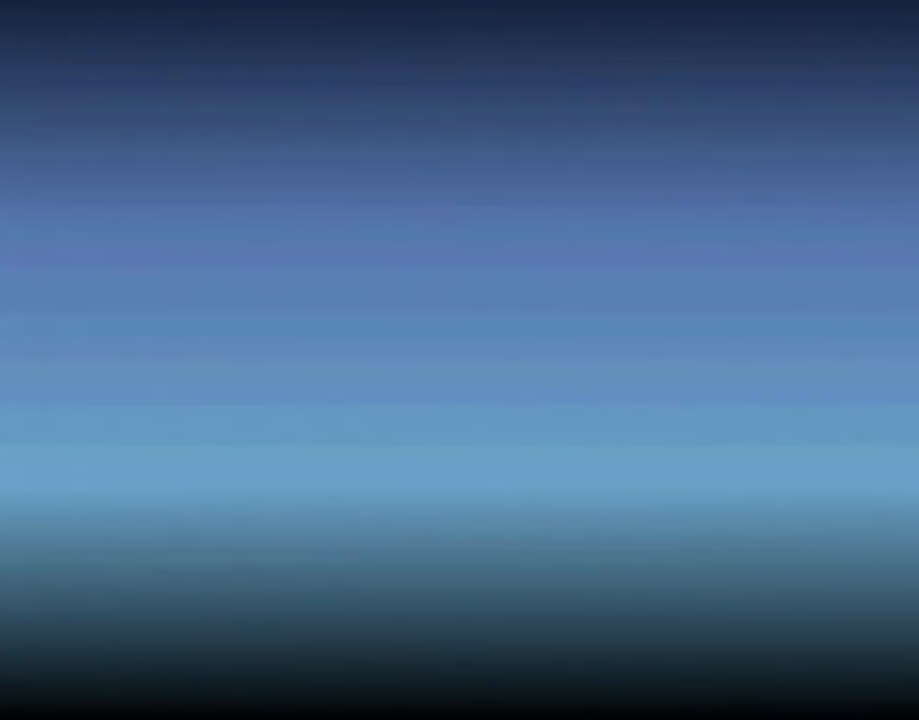
{"buttons": ["X", "DPAD_RIGHT"], "events": []}